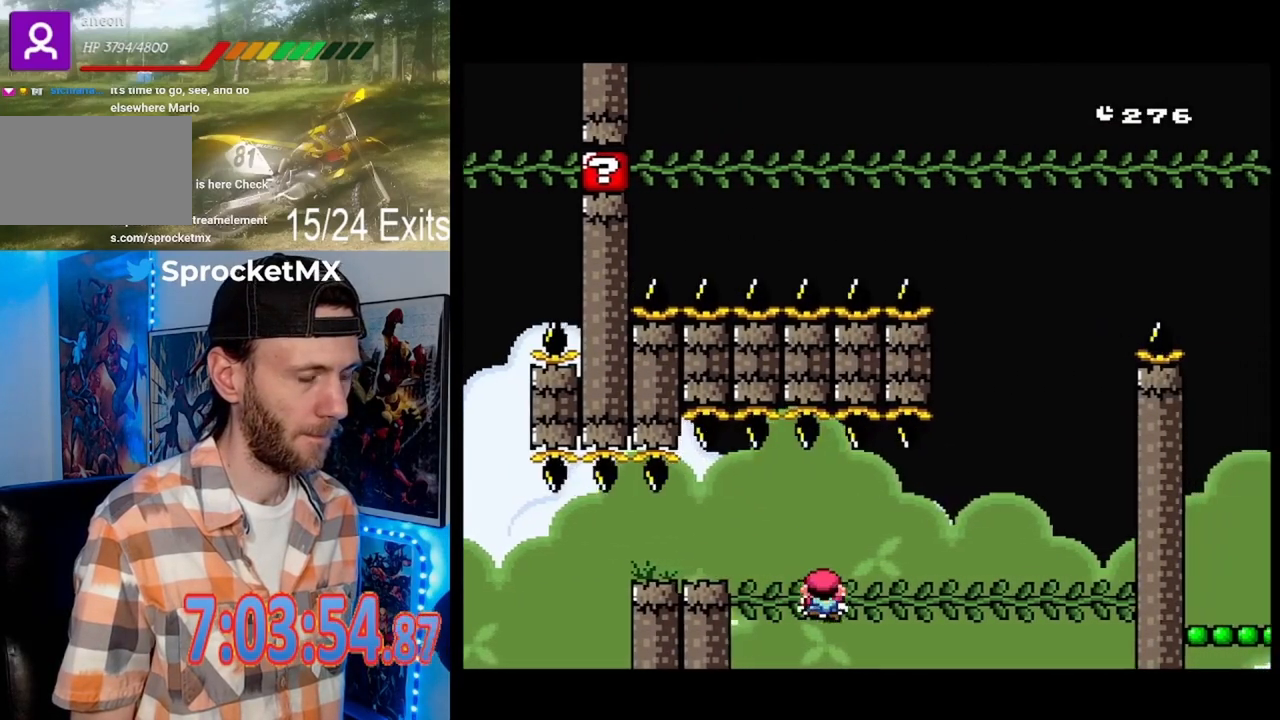
Gameplay with a controller (Nintendo layout); each line is a JSON object with the inputs held at the frame after it. "events" lists button and stick changes between this image and that frame as [ms after this image, input, new state], when the widget could be followed in between. Not read: B DPAD_DOWN DPAD_RIGHT L1 L3 R1 R3.
{"buttons": ["Y"], "events": []}
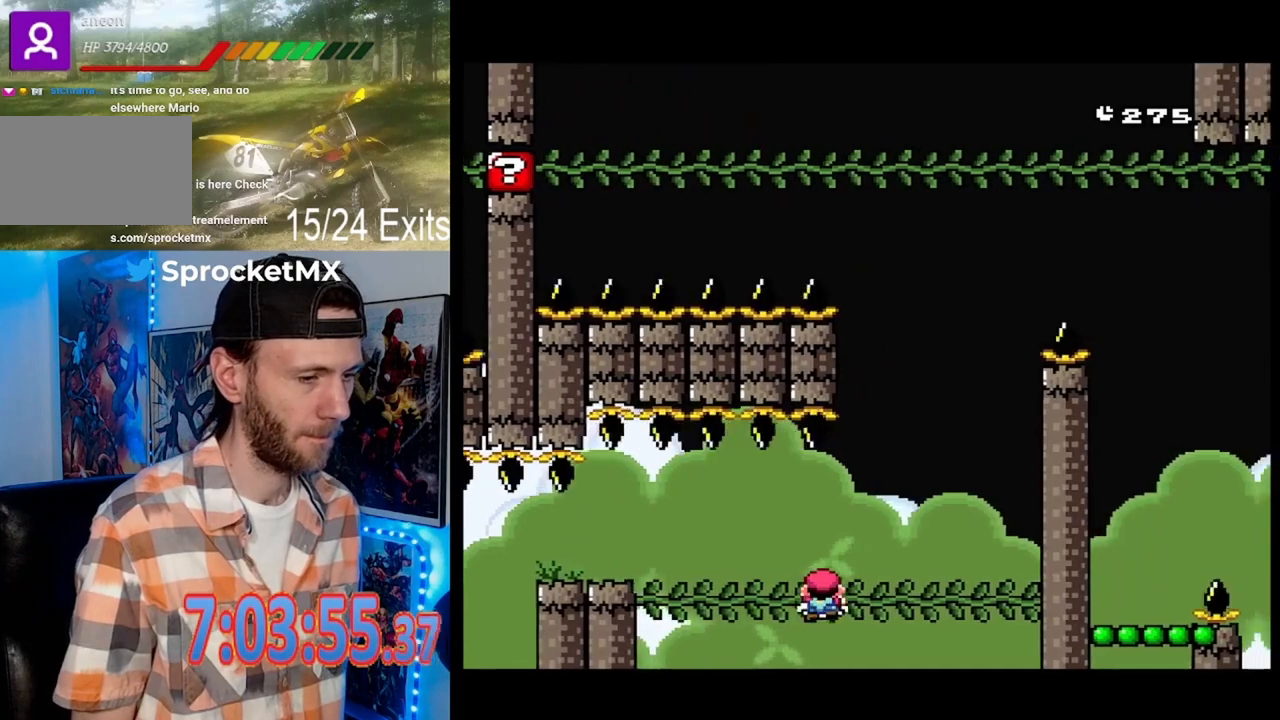
{"buttons": ["Y"], "events": []}
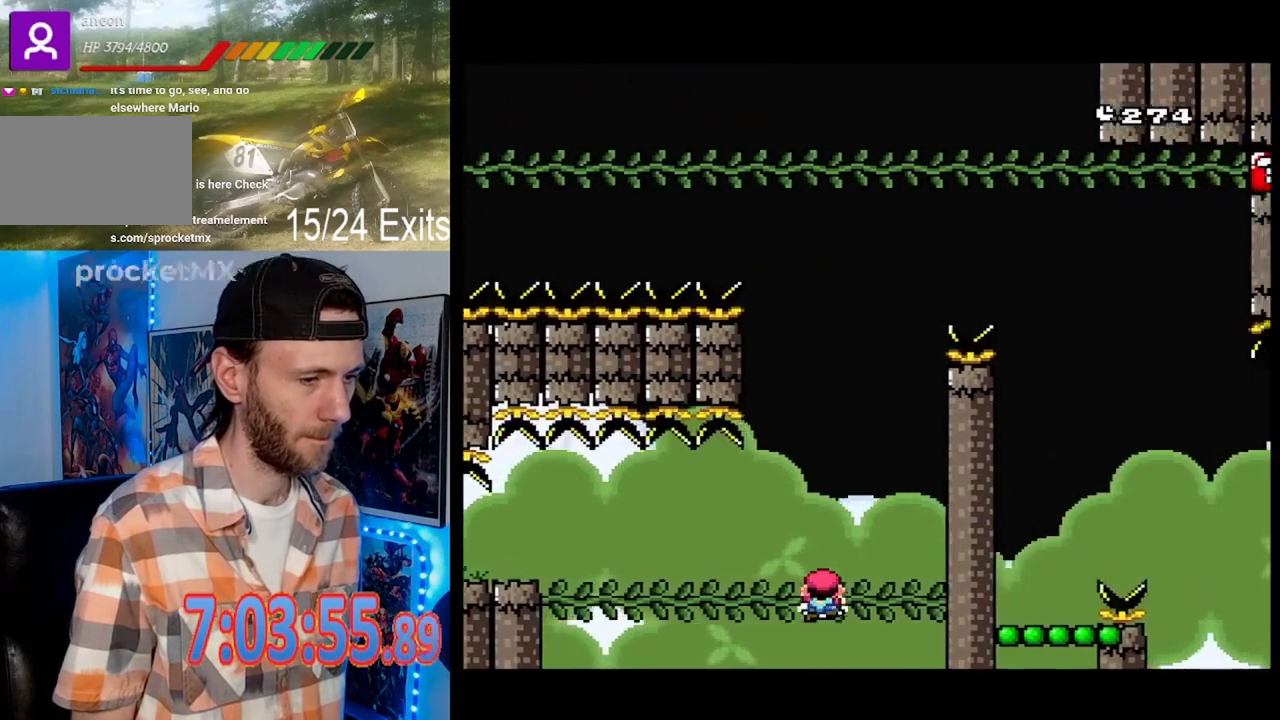
{"buttons": ["Y"], "events": []}
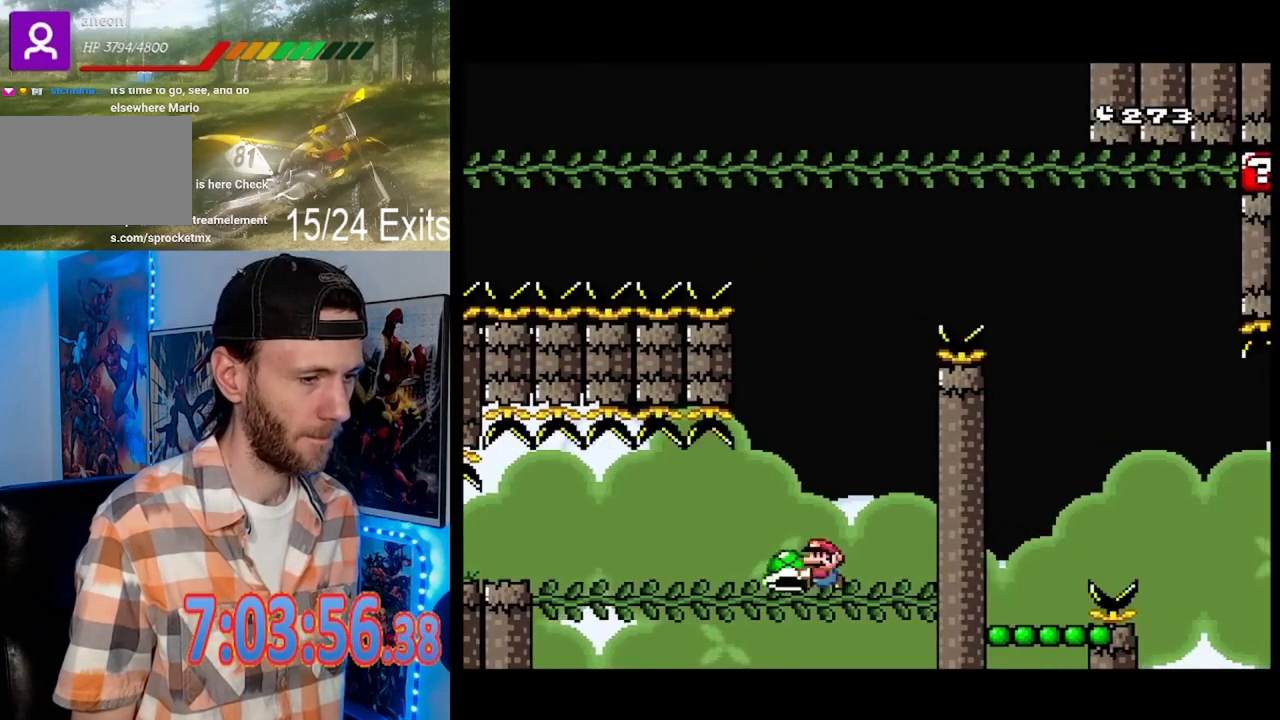
{"buttons": ["Y"], "events": [[300, "Y", "up"], [400, "DPAD_LEFT", "down"], [433, "Y", "down"], [500, "DPAD_LEFT", "up"]]}
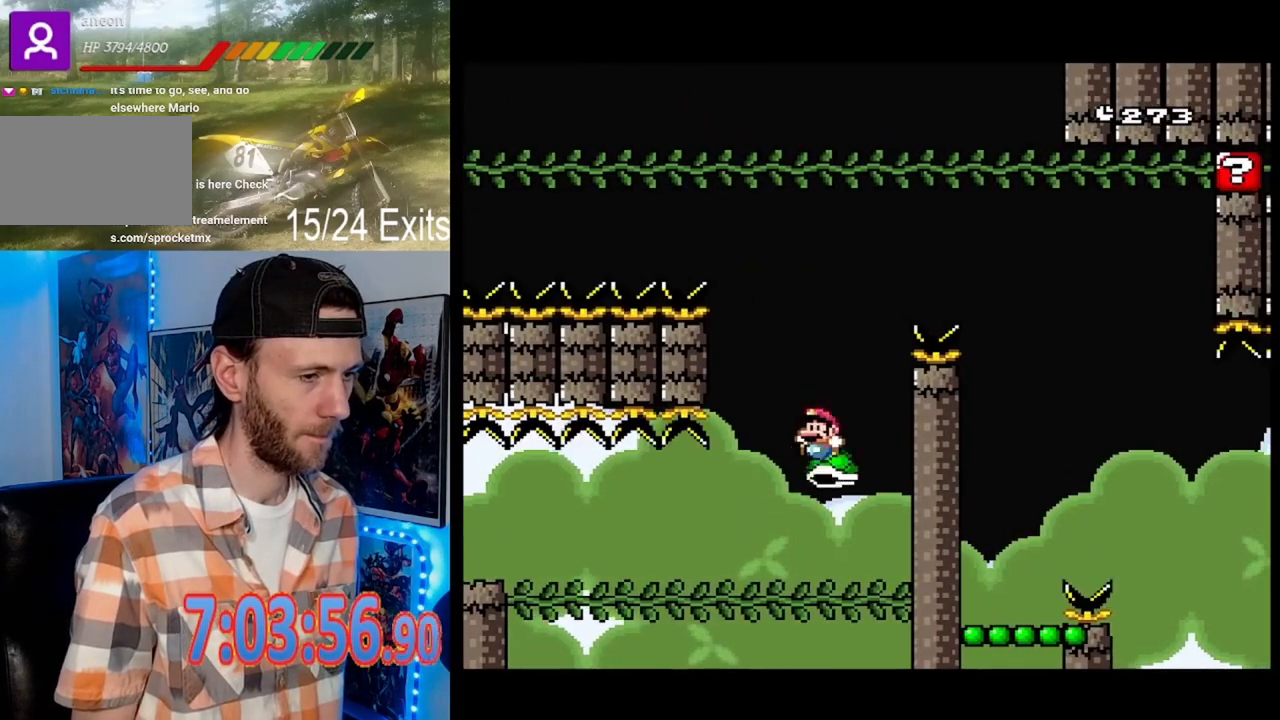
{"buttons": ["Y"], "events": []}
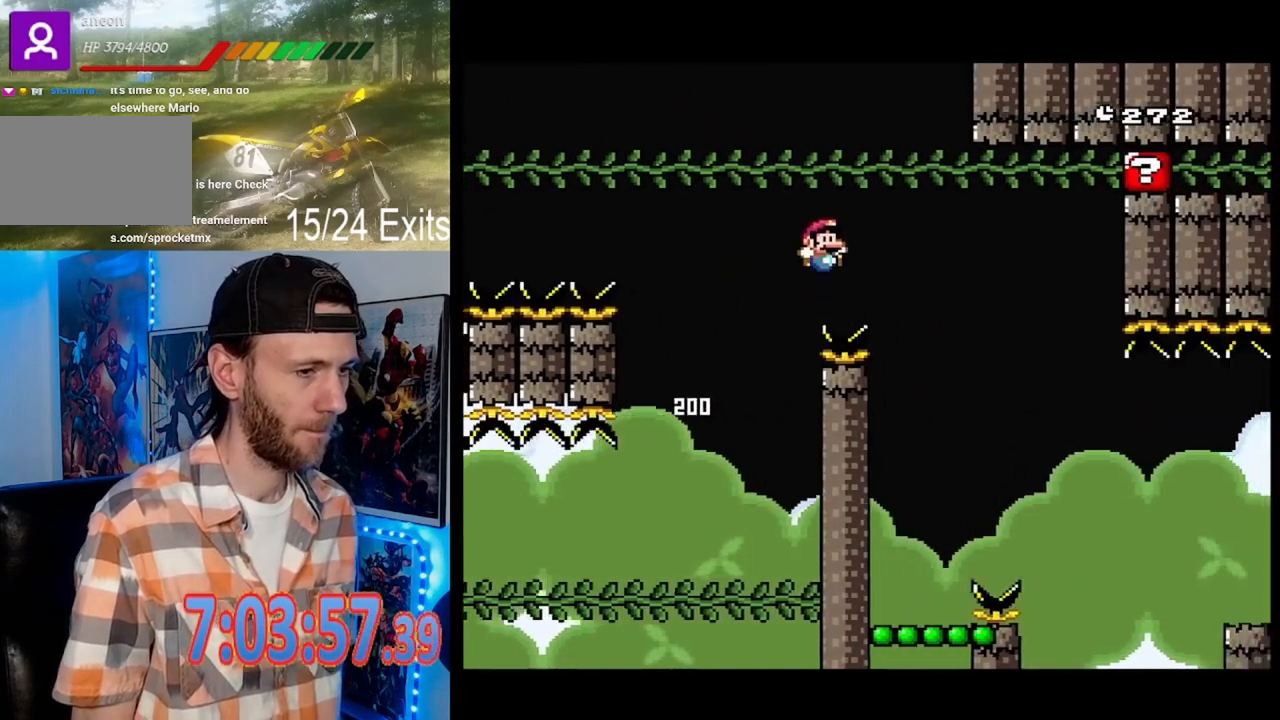
{"buttons": ["Y"], "events": [[200, "DPAD_LEFT", "down"], [333, "DPAD_LEFT", "up"]]}
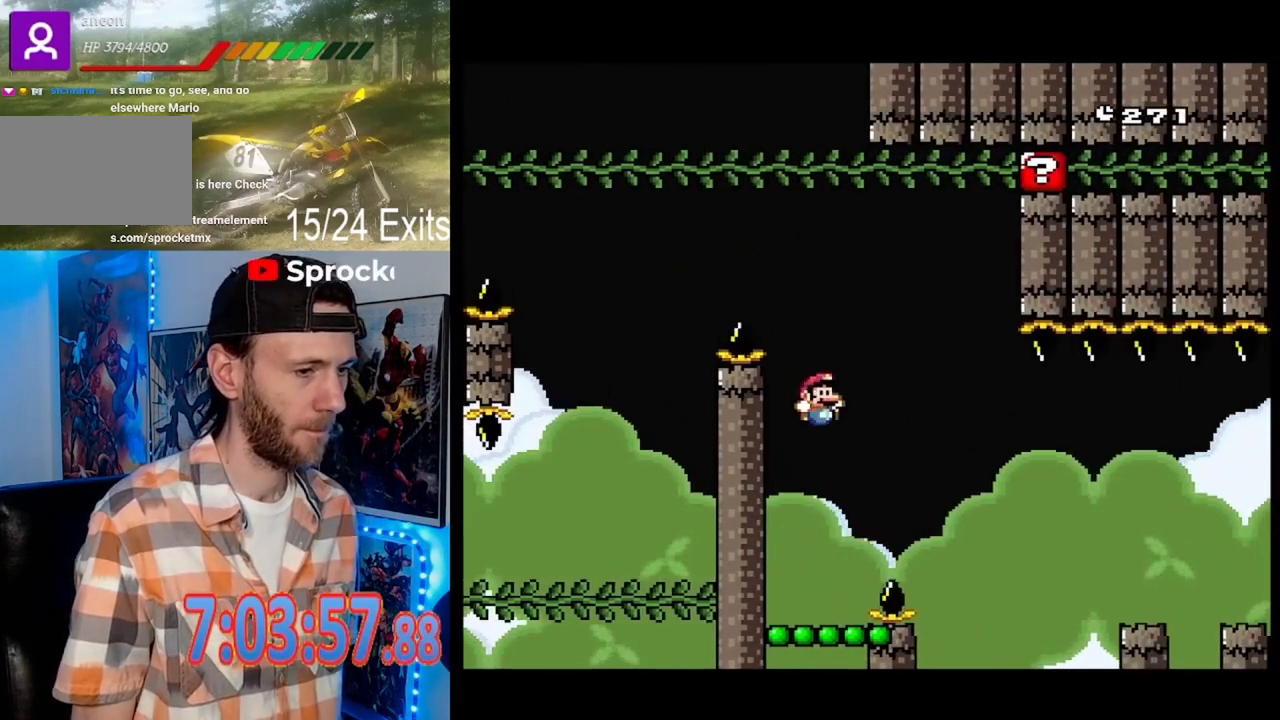
{"buttons": ["Y"], "events": []}
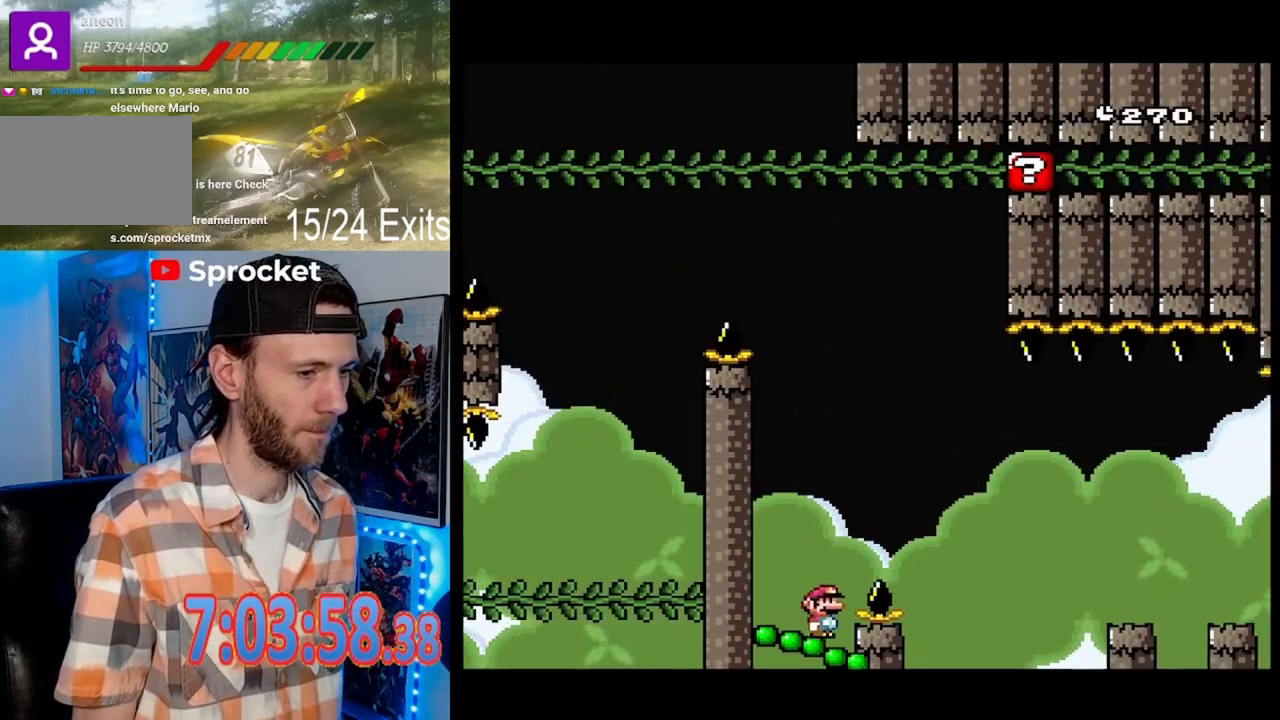
{"buttons": ["Y"], "events": []}
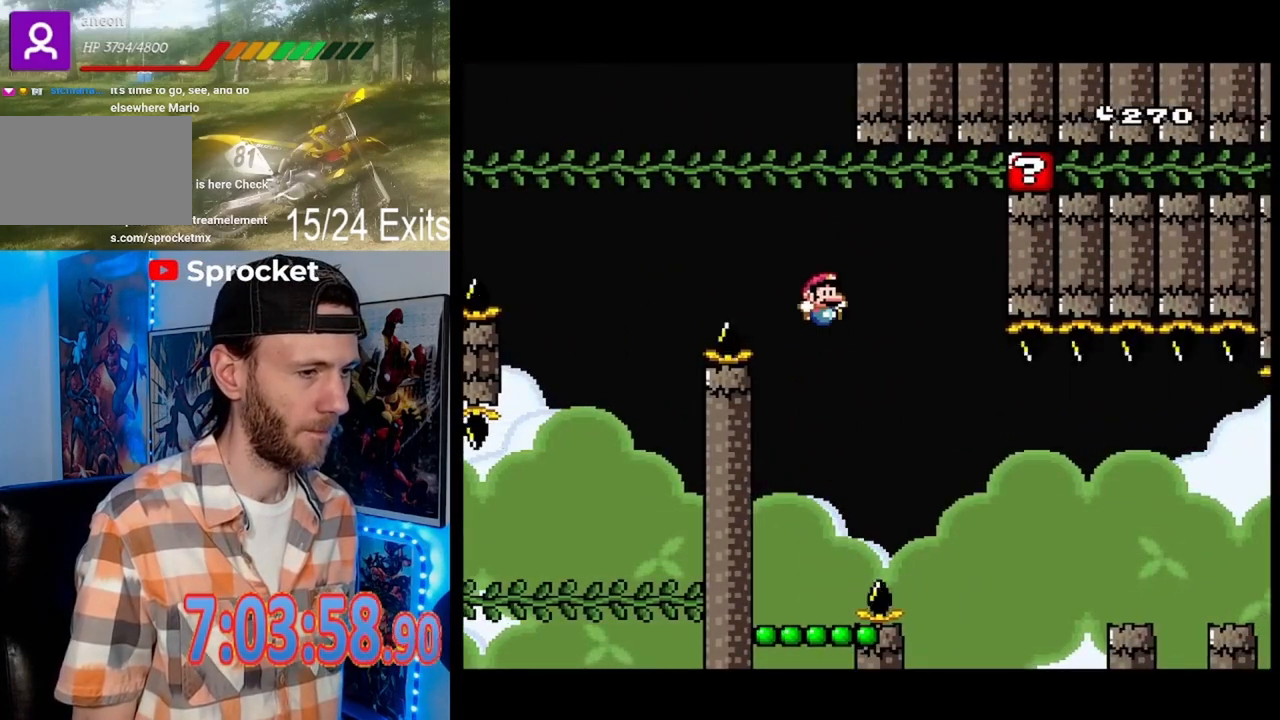
{"buttons": ["Y"], "events": [[200, "DPAD_LEFT", "down"], [267, "DPAD_LEFT", "up"]]}
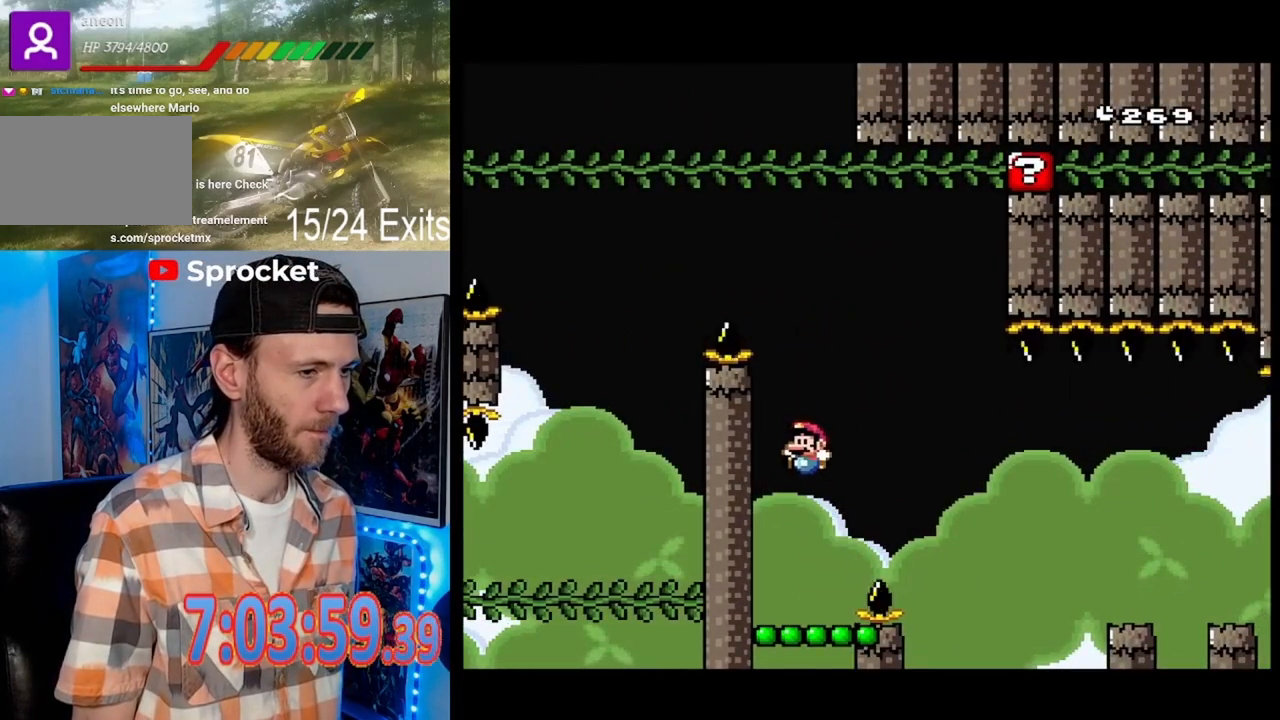
{"buttons": ["Y"], "events": []}
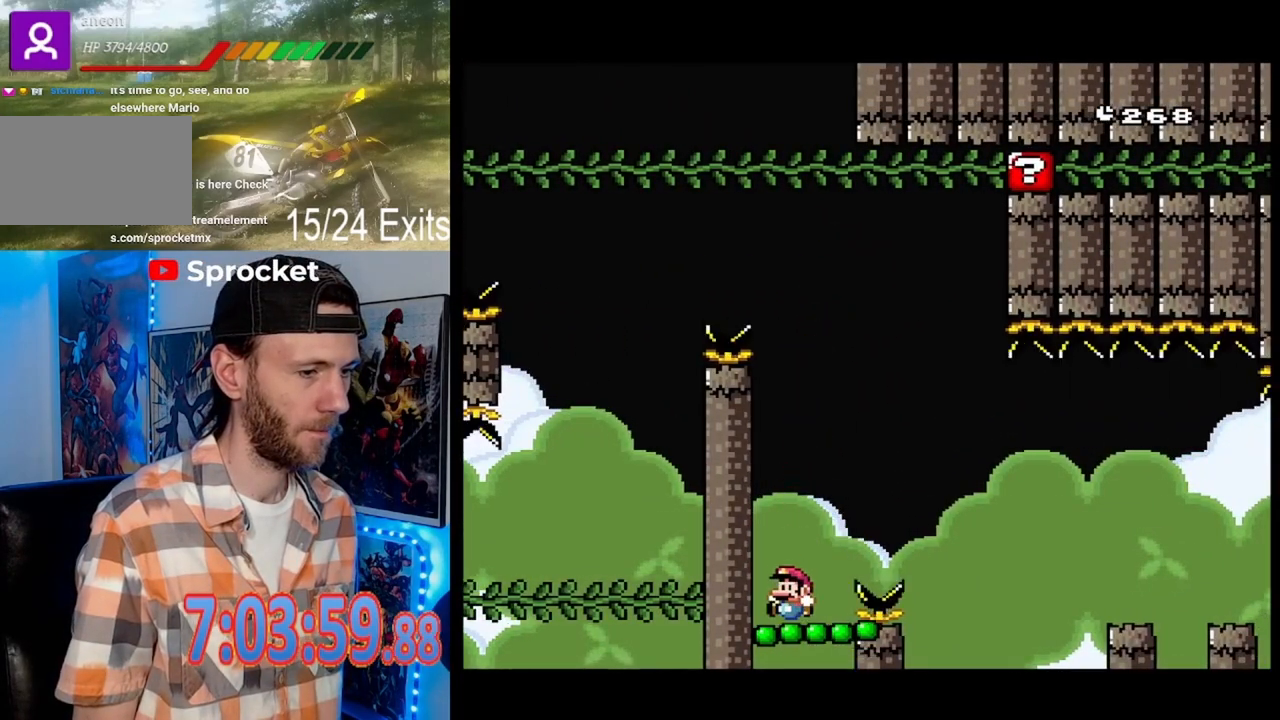
{"buttons": ["Y"], "events": []}
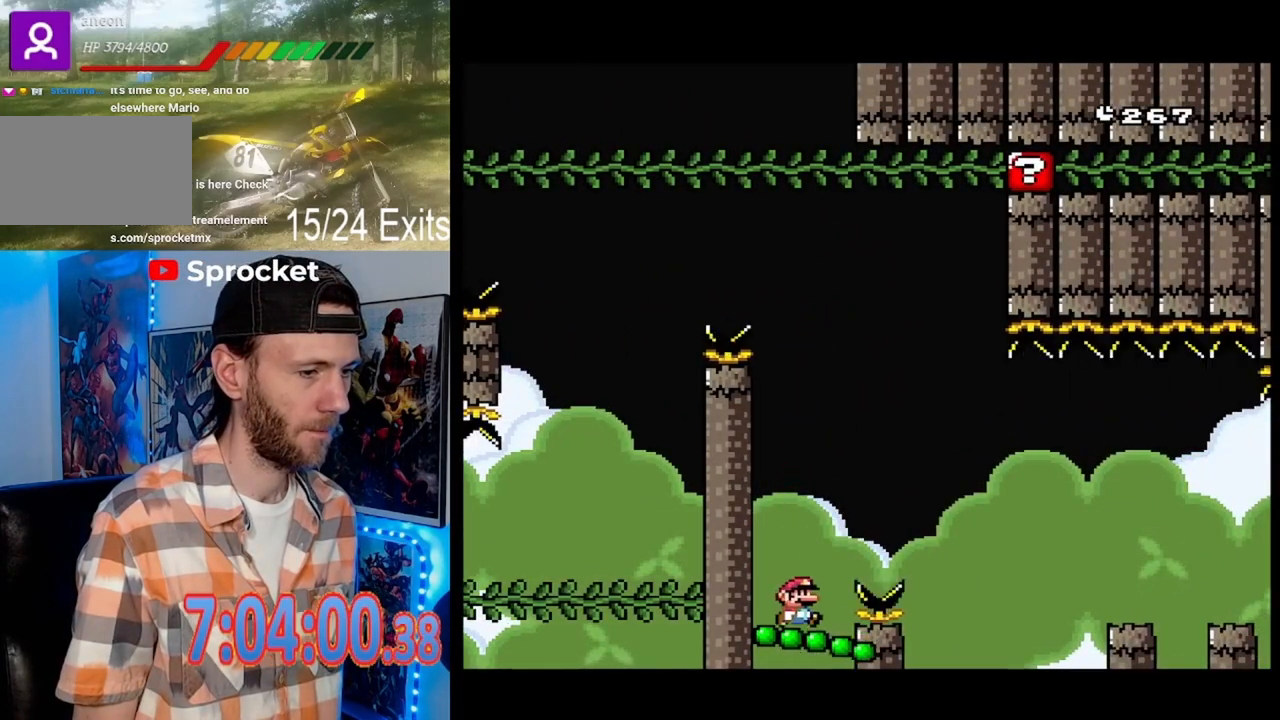
{"buttons": ["Y"], "events": []}
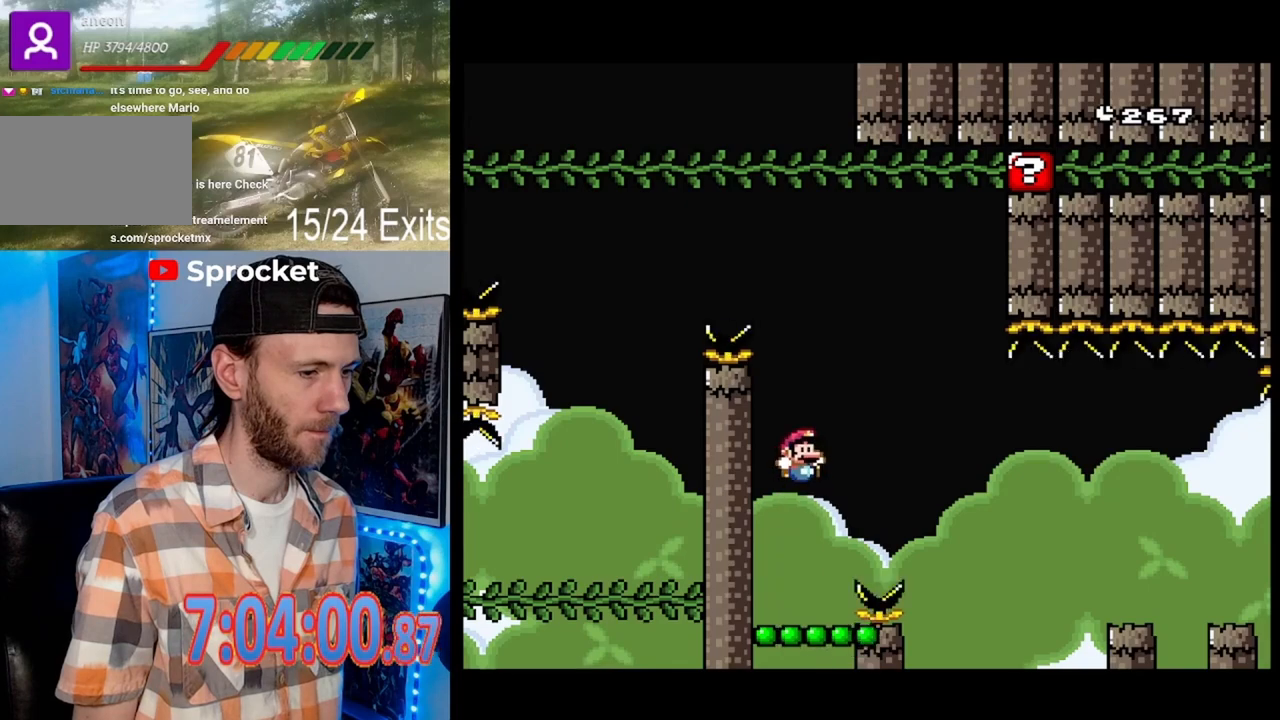
{"buttons": ["Y"], "events": []}
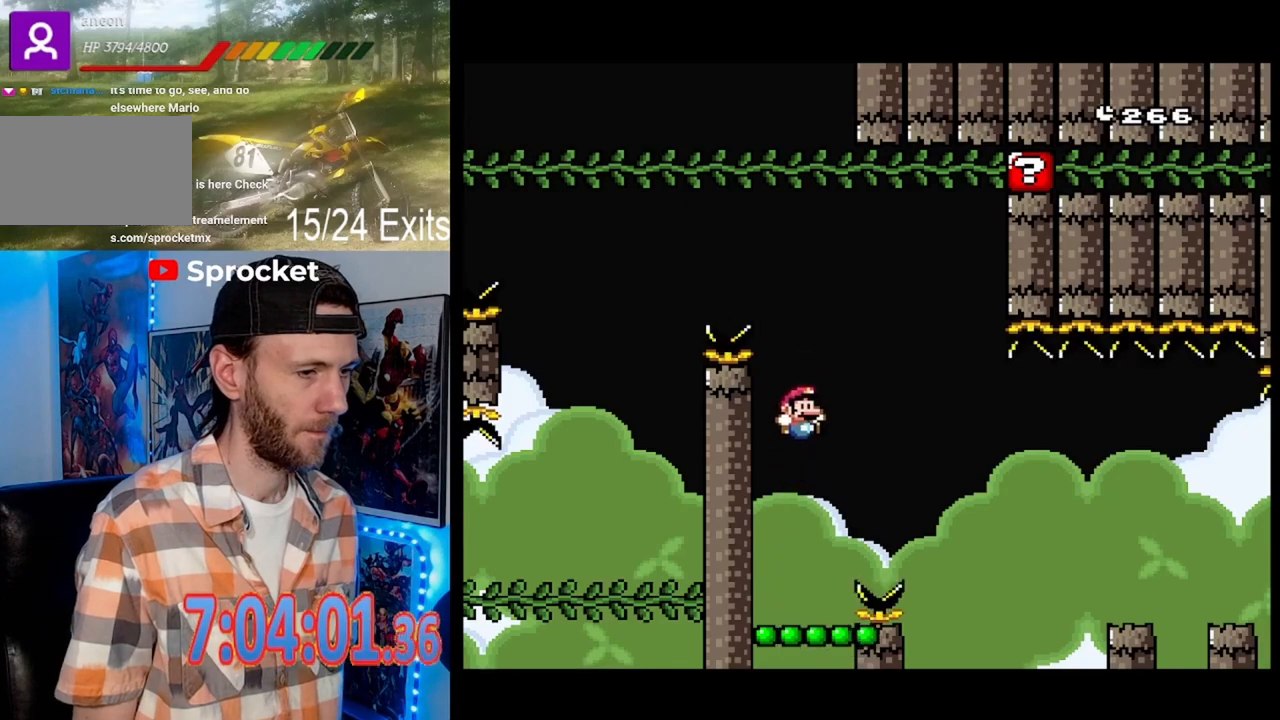
{"buttons": ["Y"], "events": []}
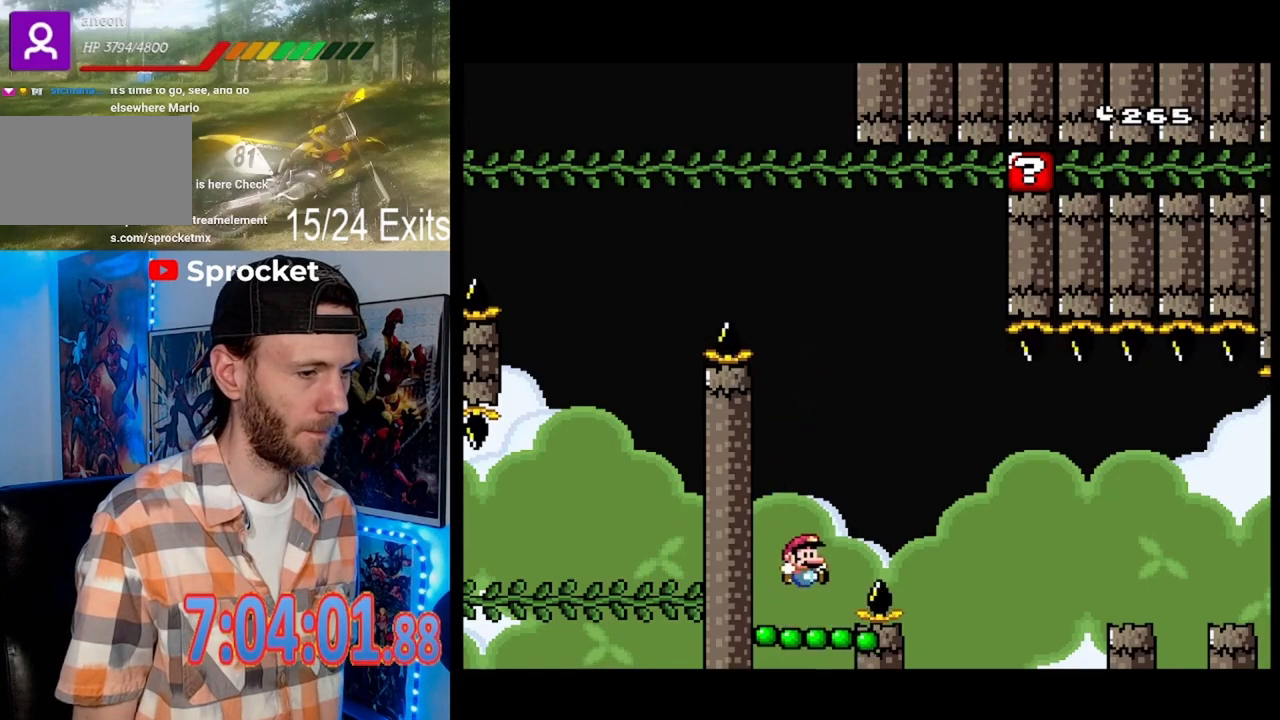
{"buttons": ["Y"], "events": []}